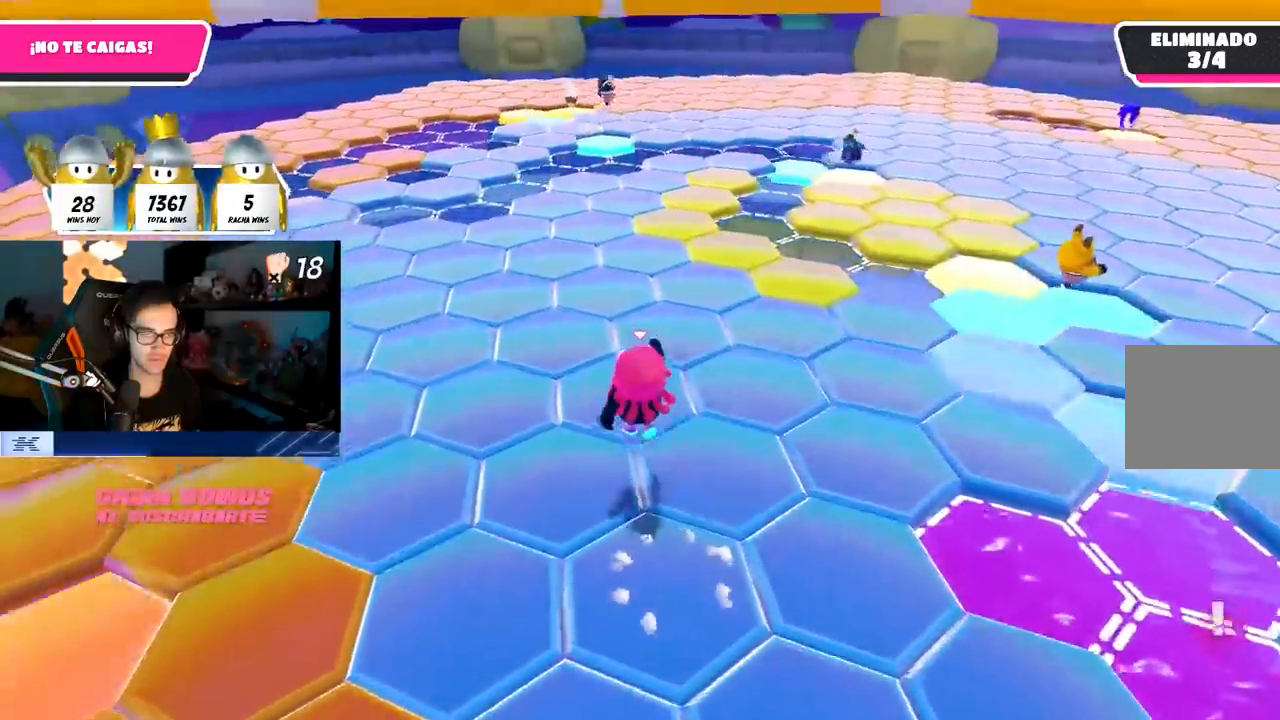
Gameplay with a controller (PlayStation layout); each line is a JSON object with the inputs held at the frame after it (dt_ms = milliseconds from this image to that frame). "events" lists button and stick changes between this image and that frame as [ms after this image, input, new state], when the widget could be followed in between.
{"dt_ms": 500, "buttons": ["CROSS"], "left_stick": "up-left", "right_stick": "center", "events": [[83, "CROSS", "up"], [183, "CROSS", "down"], [283, "CROSS", "up"], [350, "CROSS", "down"], [467, "CROSS", "up"], [483, "CROSS", "down"]]}
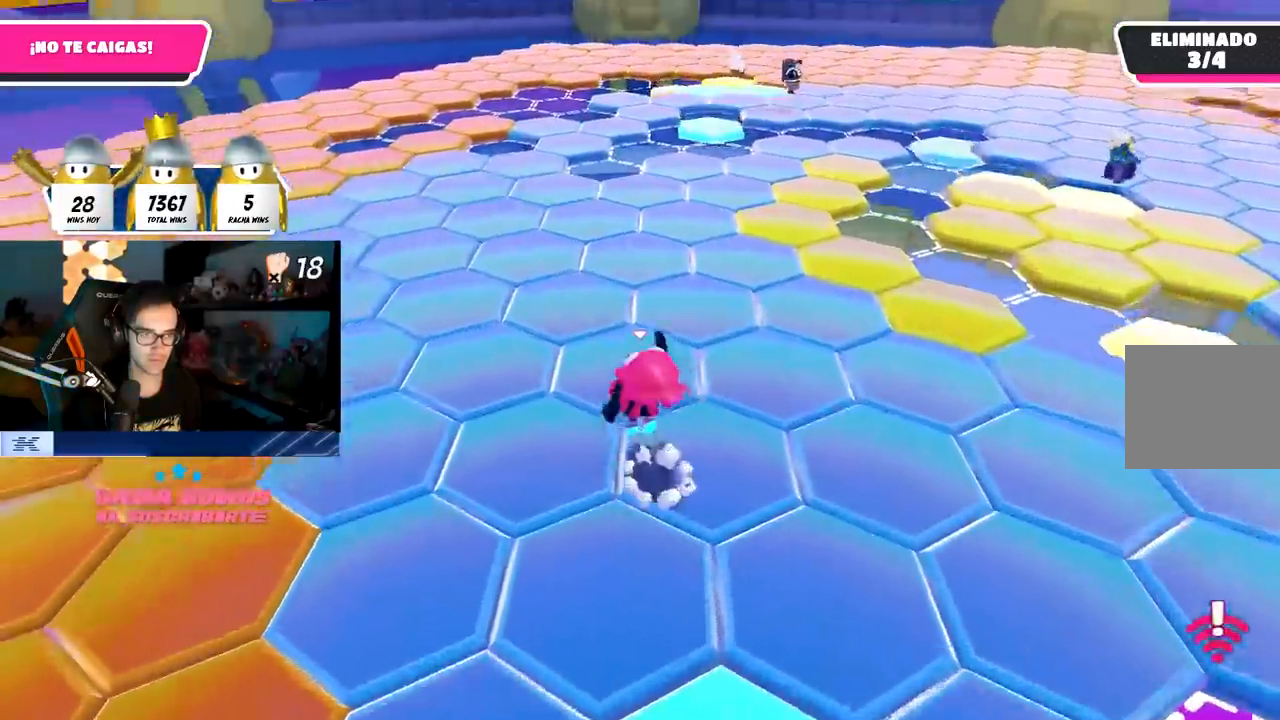
{"dt_ms": 500, "buttons": [], "left_stick": "up", "right_stick": "center", "events": [[117, "CROSS", "up"], [183, "CROSS", "down"], [283, "CROSS", "up"], [300, "left_stick", "up"], [383, "CROSS", "down"], [467, "CROSS", "up"]]}
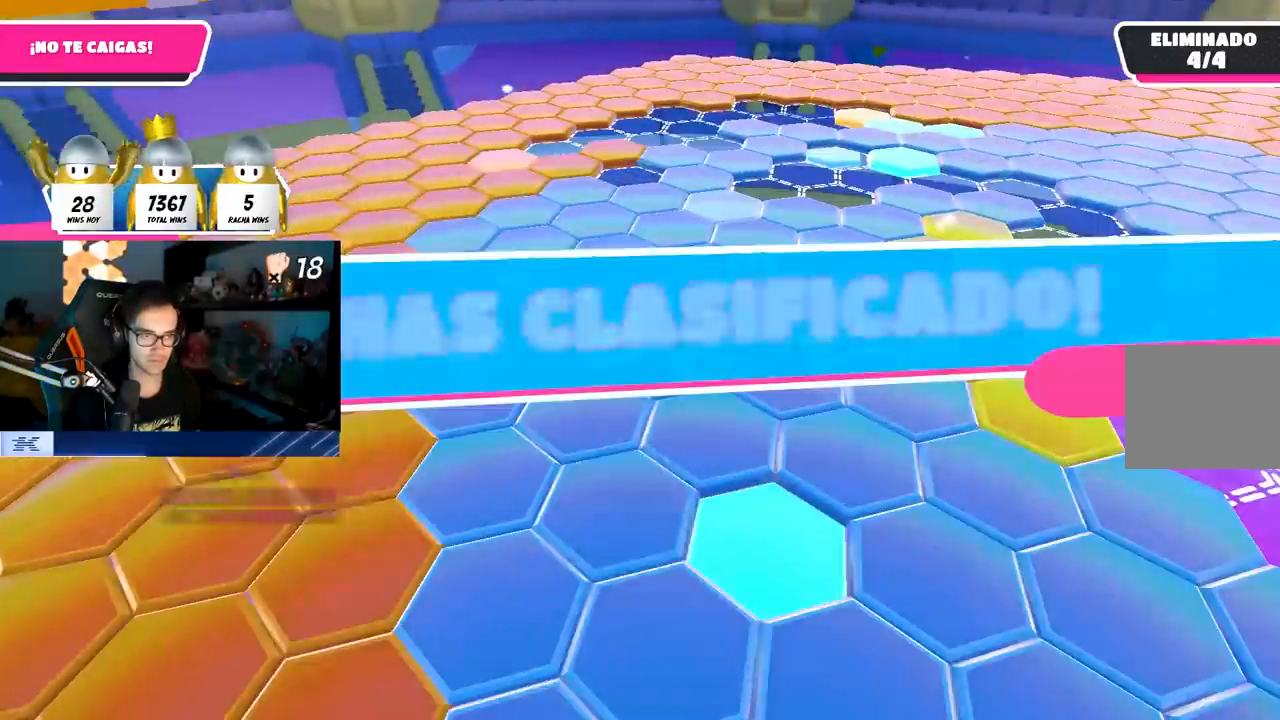
{"dt_ms": 500, "buttons": [], "left_stick": "center", "right_stick": "center", "events": [[50, "CROSS", "down"], [300, "CROSS", "up"], [500, "left_stick", "center"]]}
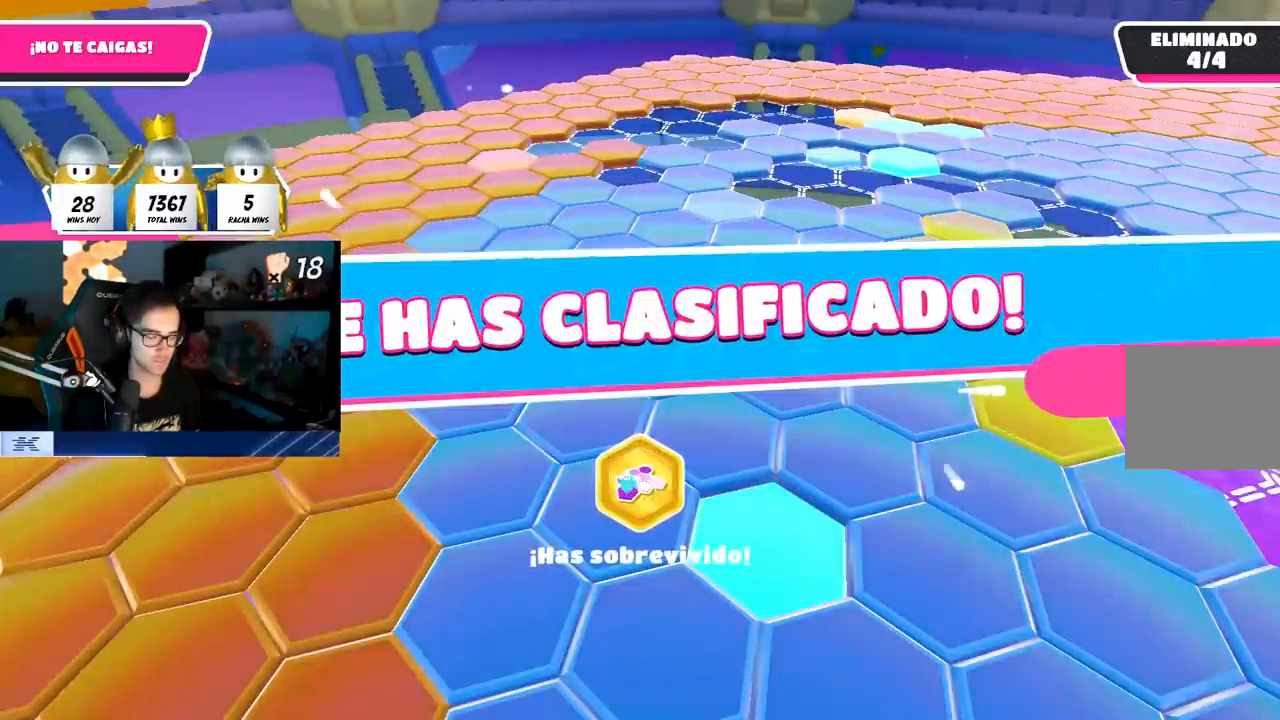
{"dt_ms": 500, "buttons": [], "left_stick": "center", "right_stick": "center", "events": []}
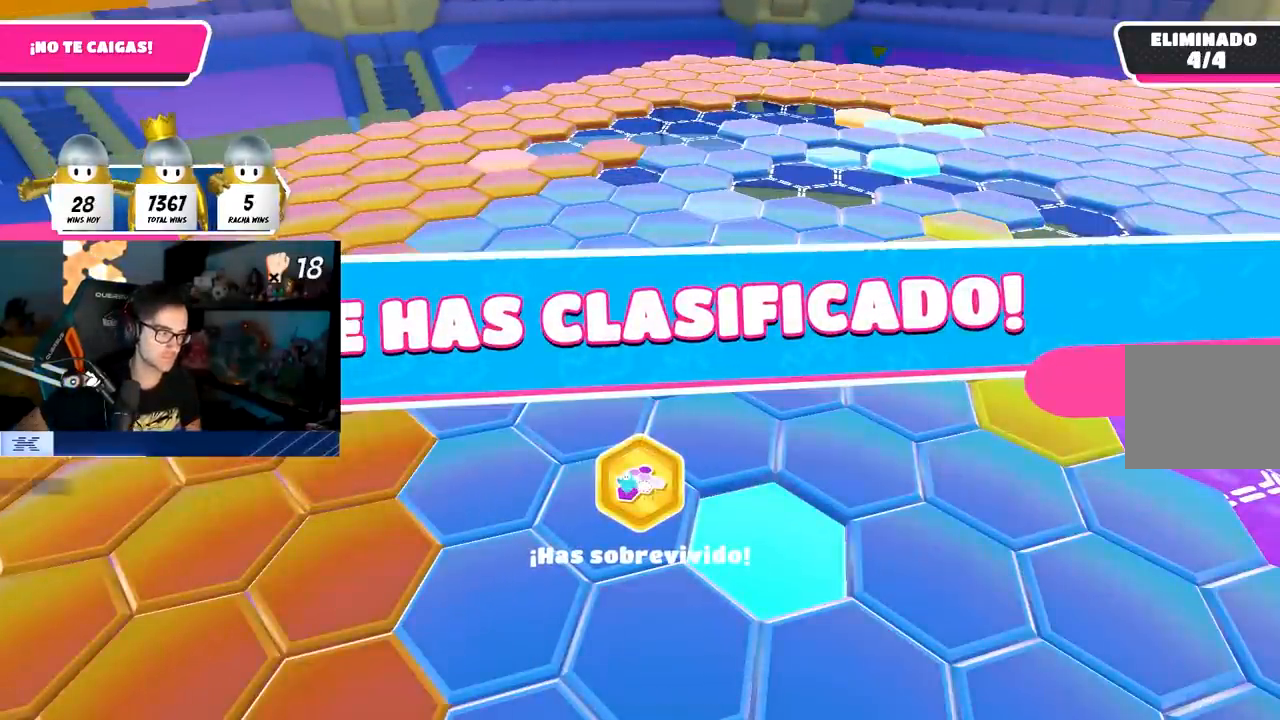
{"dt_ms": 500, "buttons": [], "left_stick": "center", "right_stick": "center", "events": []}
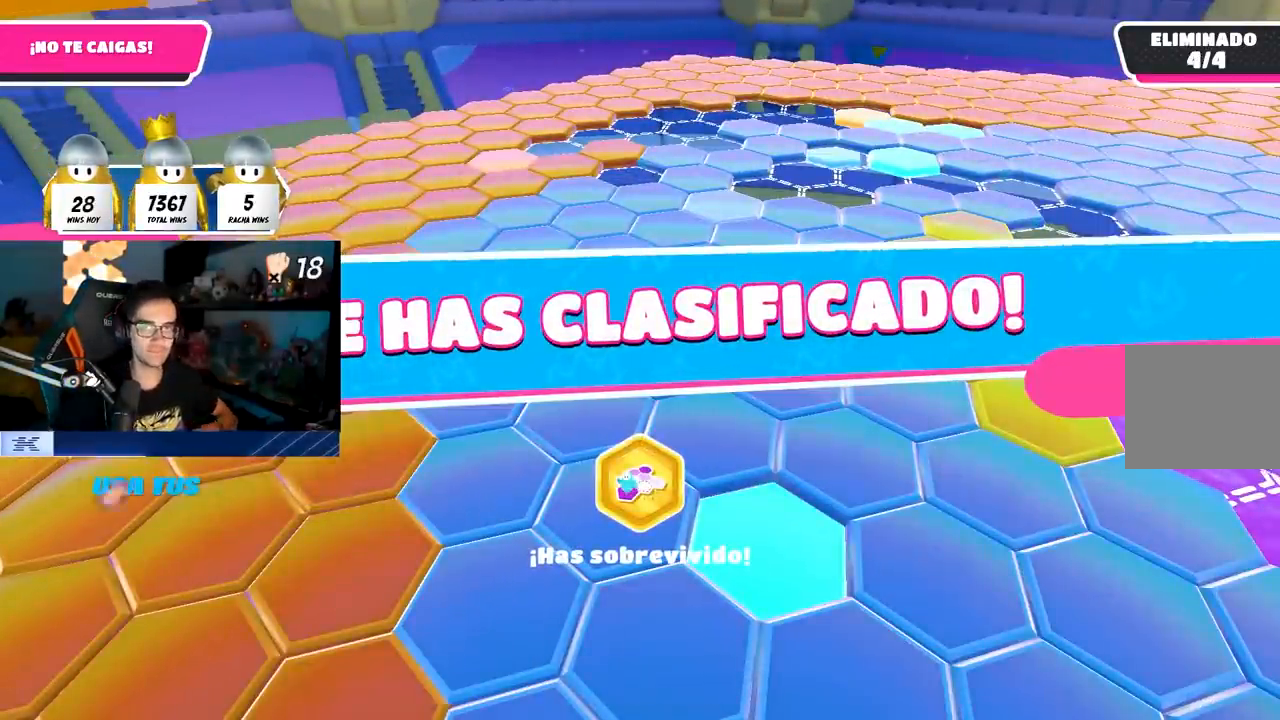
{"dt_ms": 500, "buttons": [], "left_stick": "center", "right_stick": "center", "events": []}
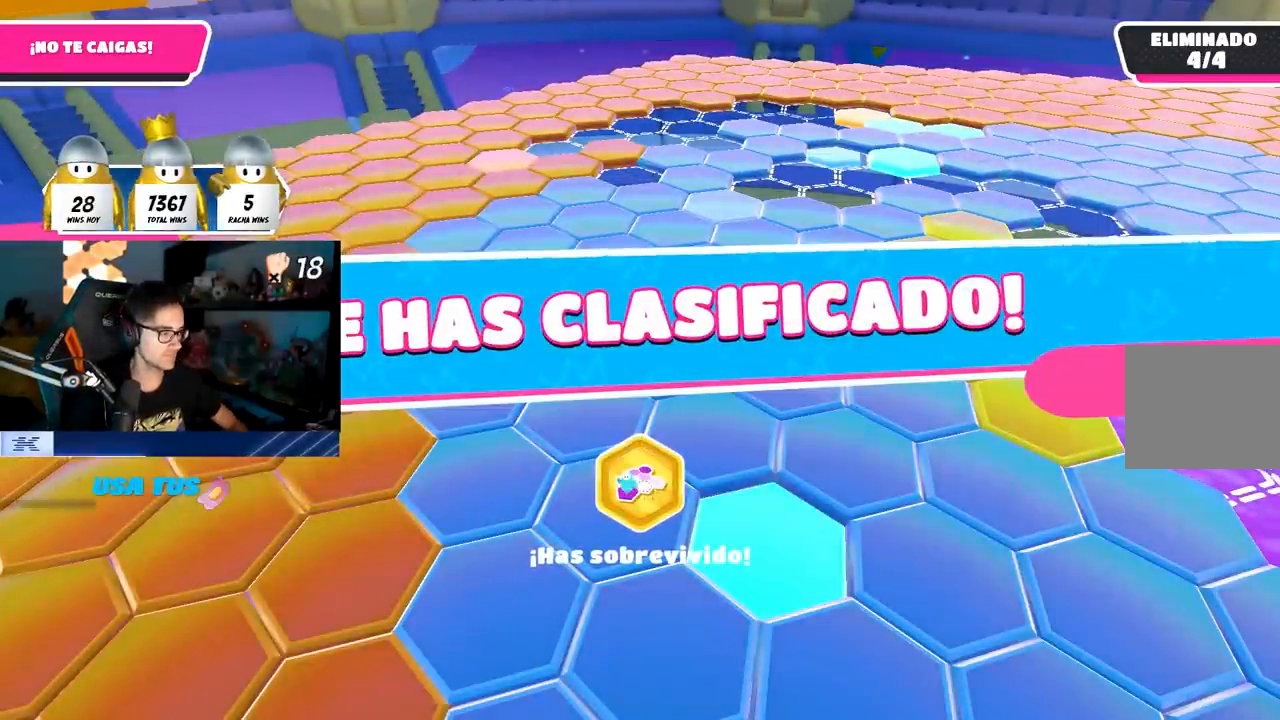
{"dt_ms": 500, "buttons": [], "left_stick": "center", "right_stick": "center", "events": []}
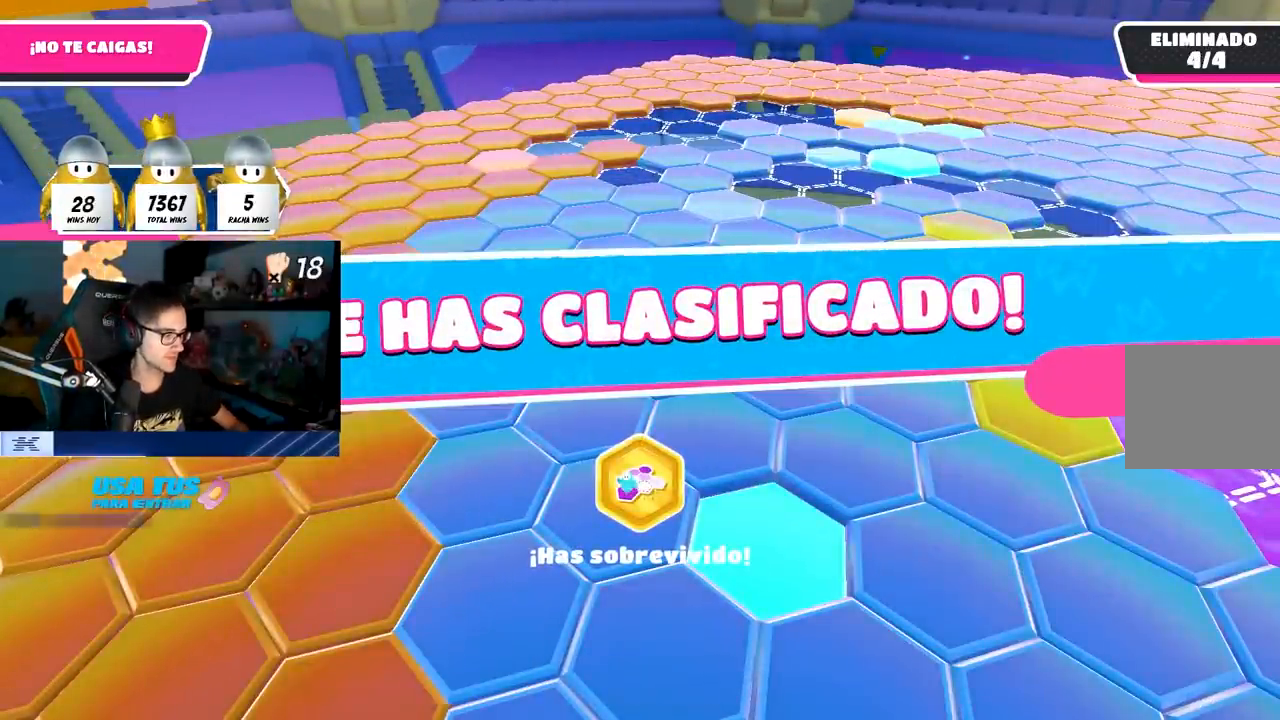
{"dt_ms": 500, "buttons": [], "left_stick": "center", "right_stick": "center", "events": []}
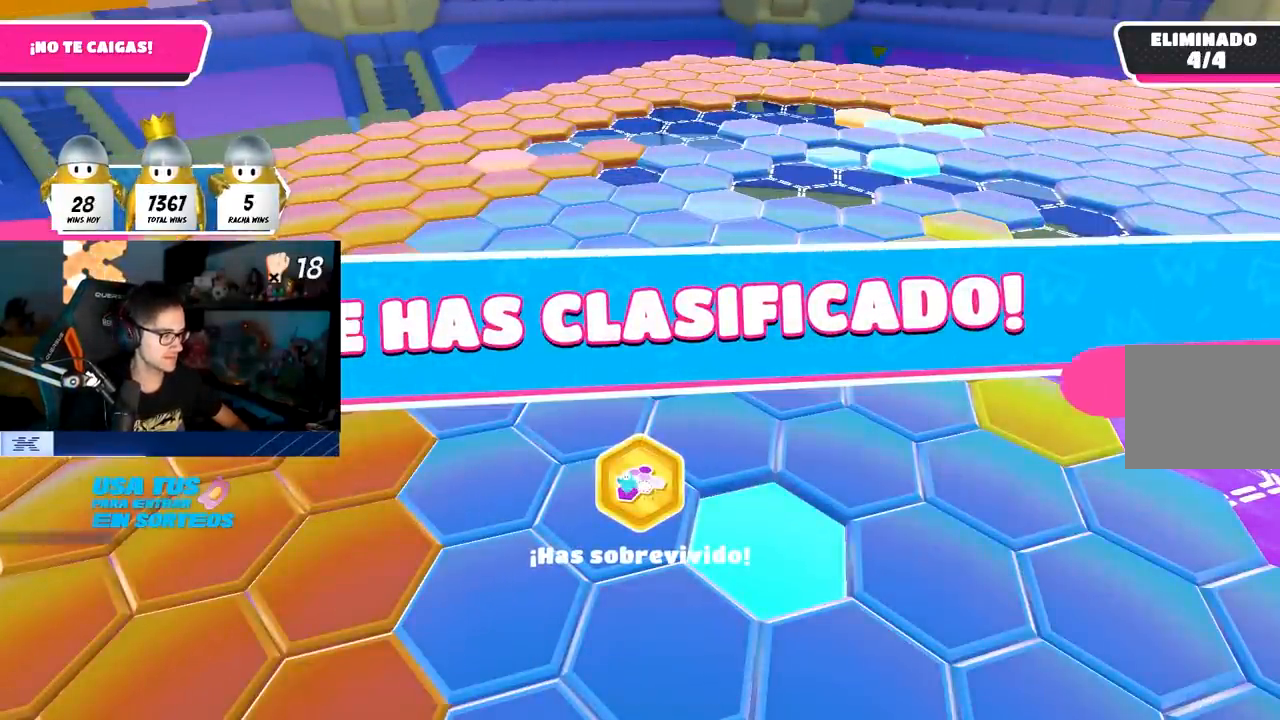
{"dt_ms": 1000, "buttons": [], "left_stick": "center", "right_stick": "center"}
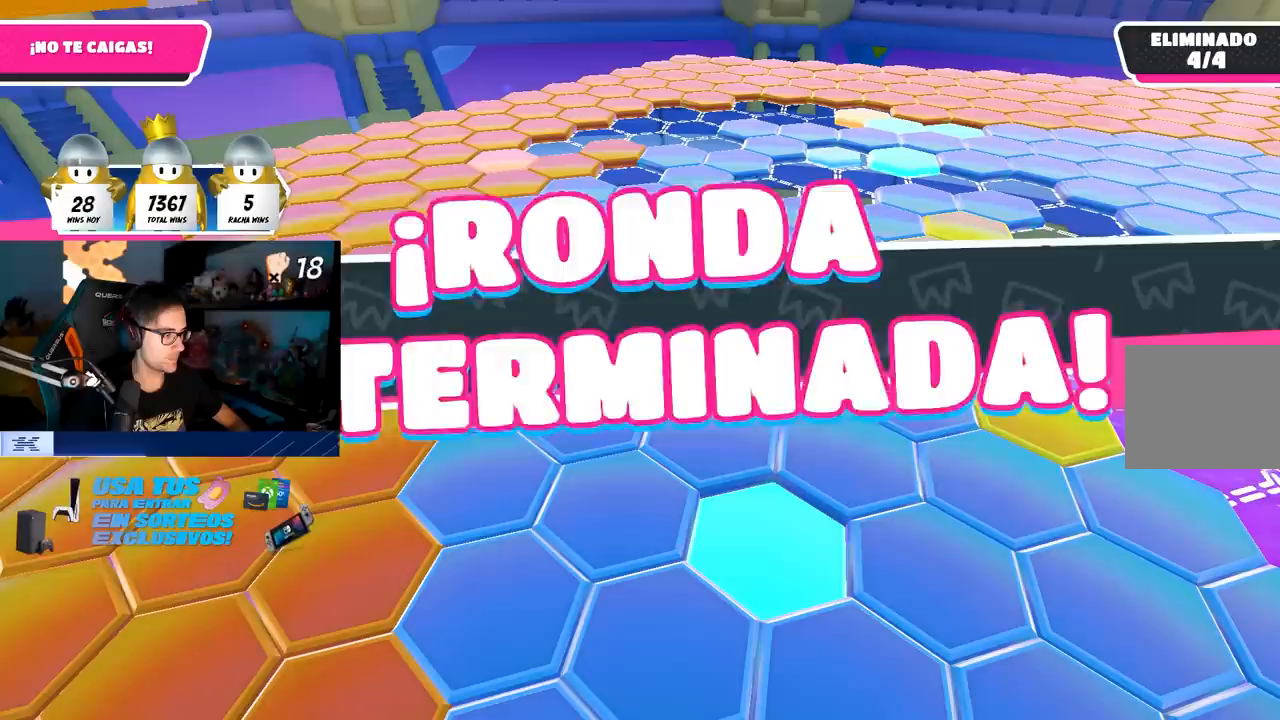
{"dt_ms": 500, "buttons": [], "left_stick": "center", "right_stick": "center", "events": []}
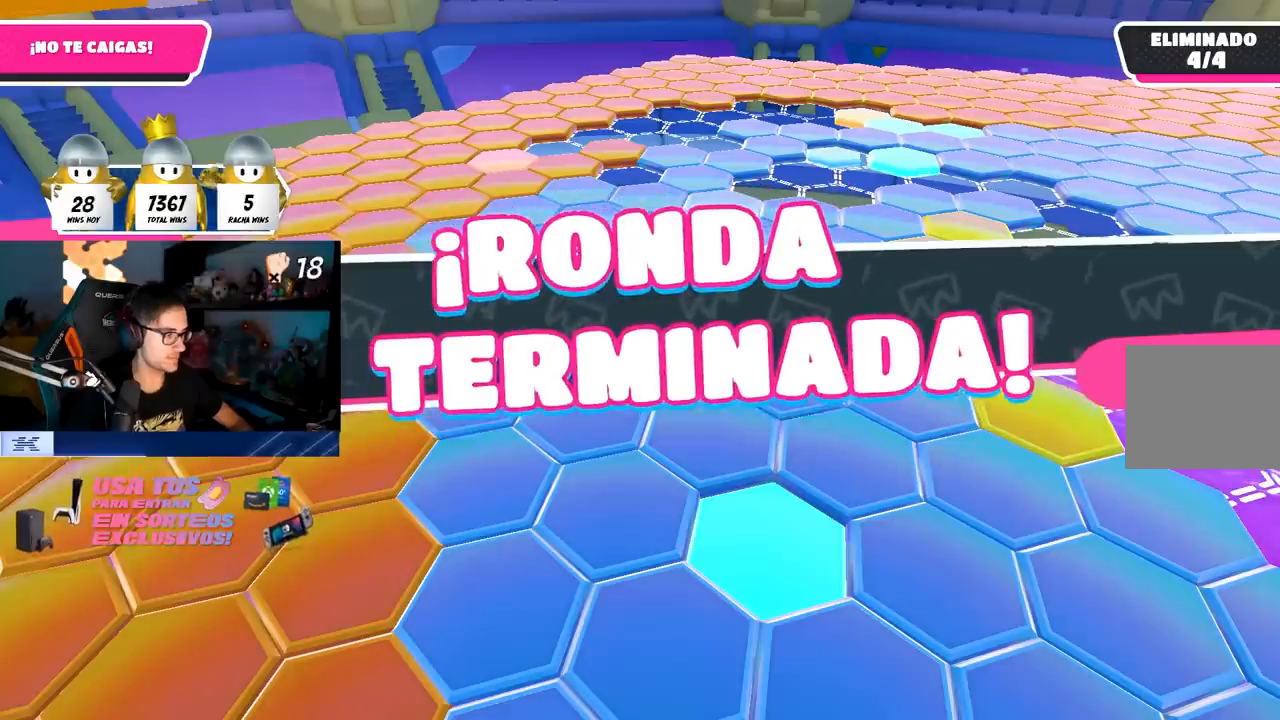
{"dt_ms": 500, "buttons": [], "left_stick": "center", "right_stick": "center", "events": []}
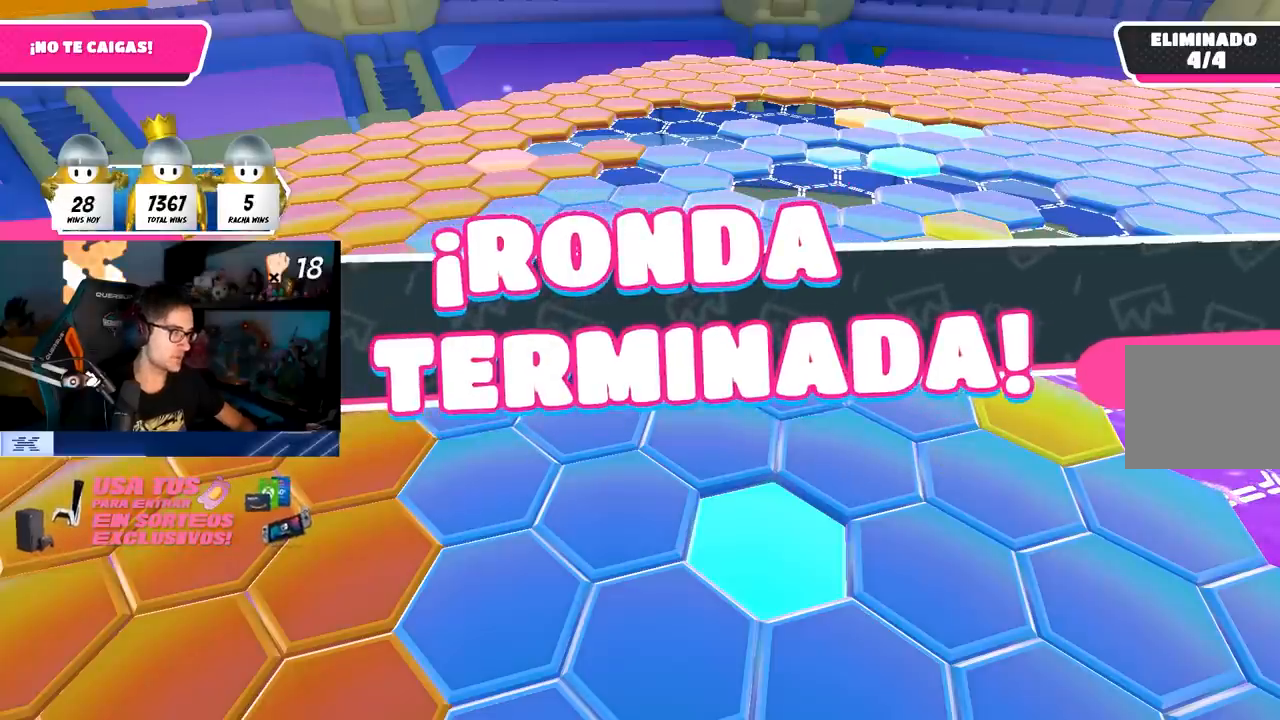
{"dt_ms": 500, "buttons": [], "left_stick": "center", "right_stick": "center", "events": []}
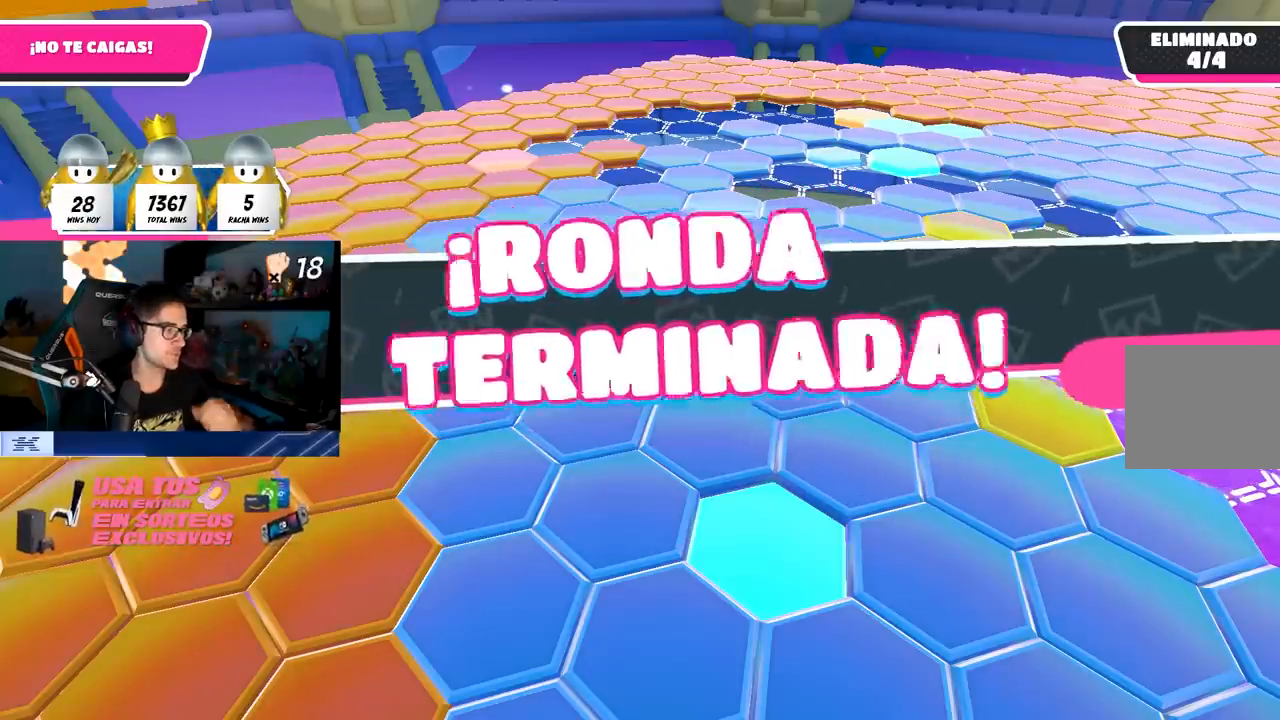
{"dt_ms": 500, "buttons": ["L1"], "left_stick": "center", "right_stick": "center", "events": [[283, "L1", "down"]]}
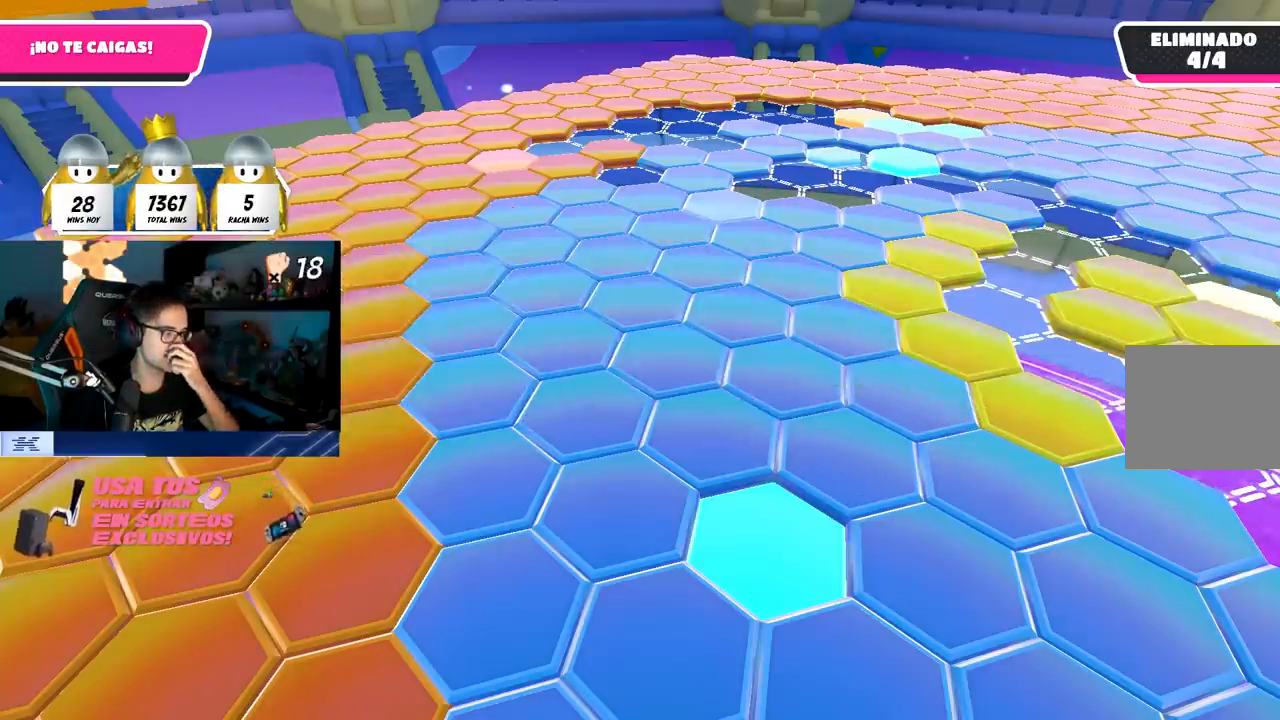
{"dt_ms": 500, "buttons": ["L1"], "left_stick": "center", "right_stick": "center", "events": []}
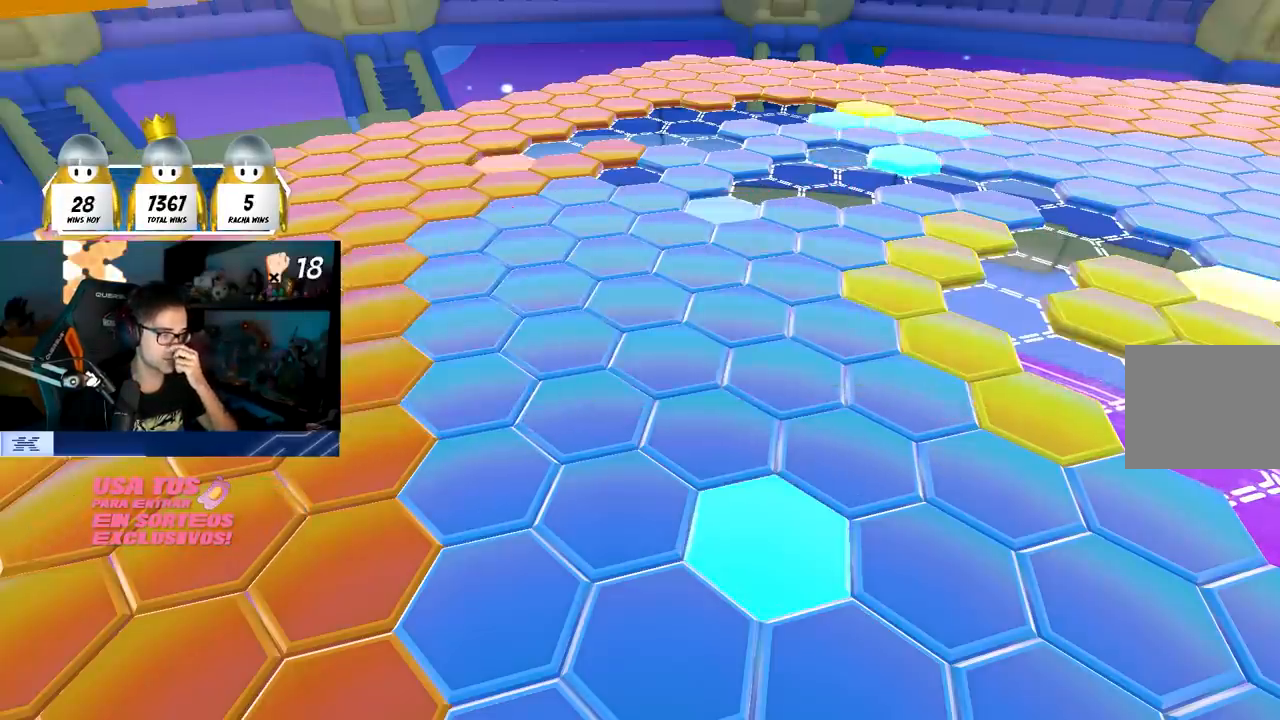
{"dt_ms": 500, "buttons": [], "left_stick": "center", "right_stick": "center", "events": [[67, "L1", "up"]]}
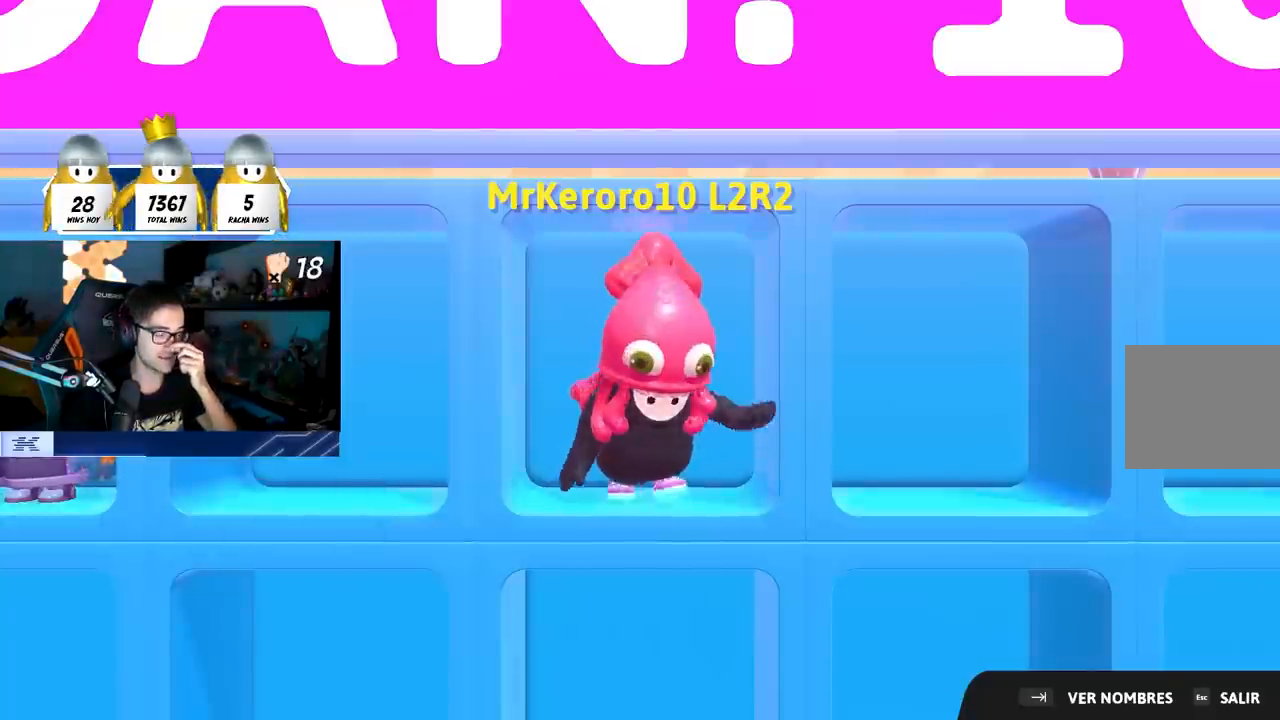
{"dt_ms": 500, "buttons": [], "left_stick": "center", "right_stick": "center", "events": []}
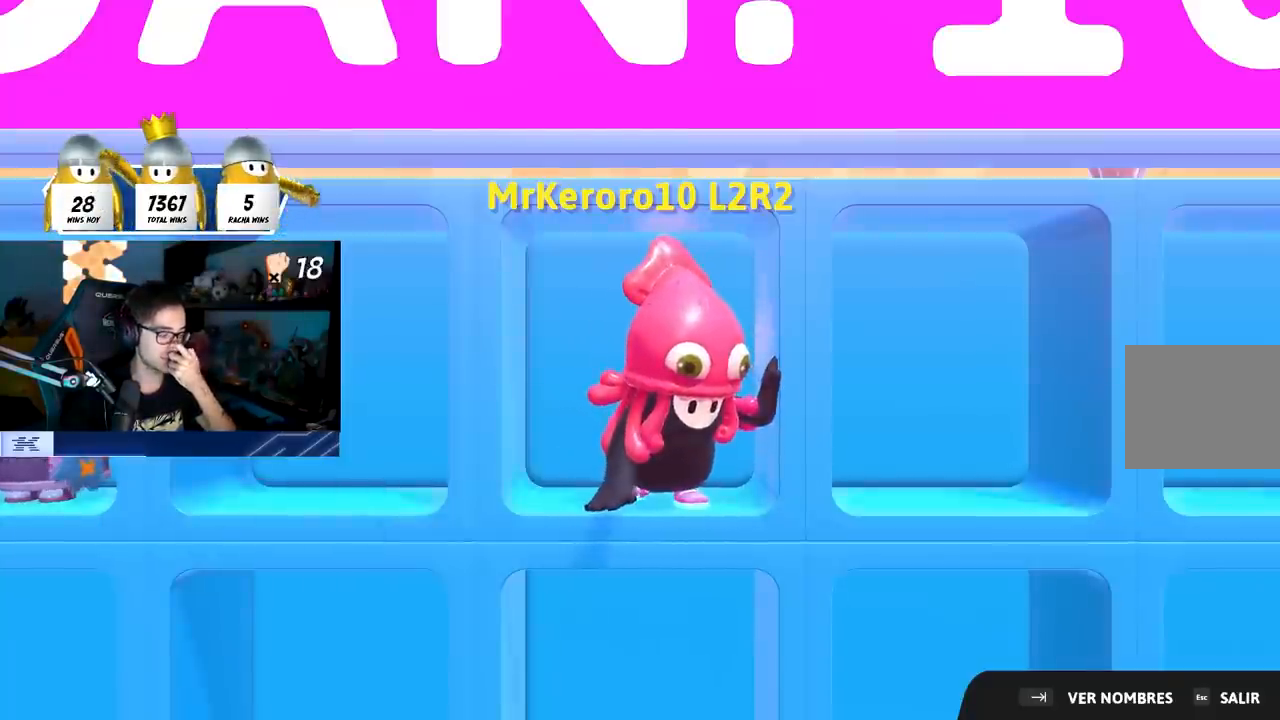
{"dt_ms": 500, "buttons": [], "left_stick": "center", "right_stick": "center", "events": []}
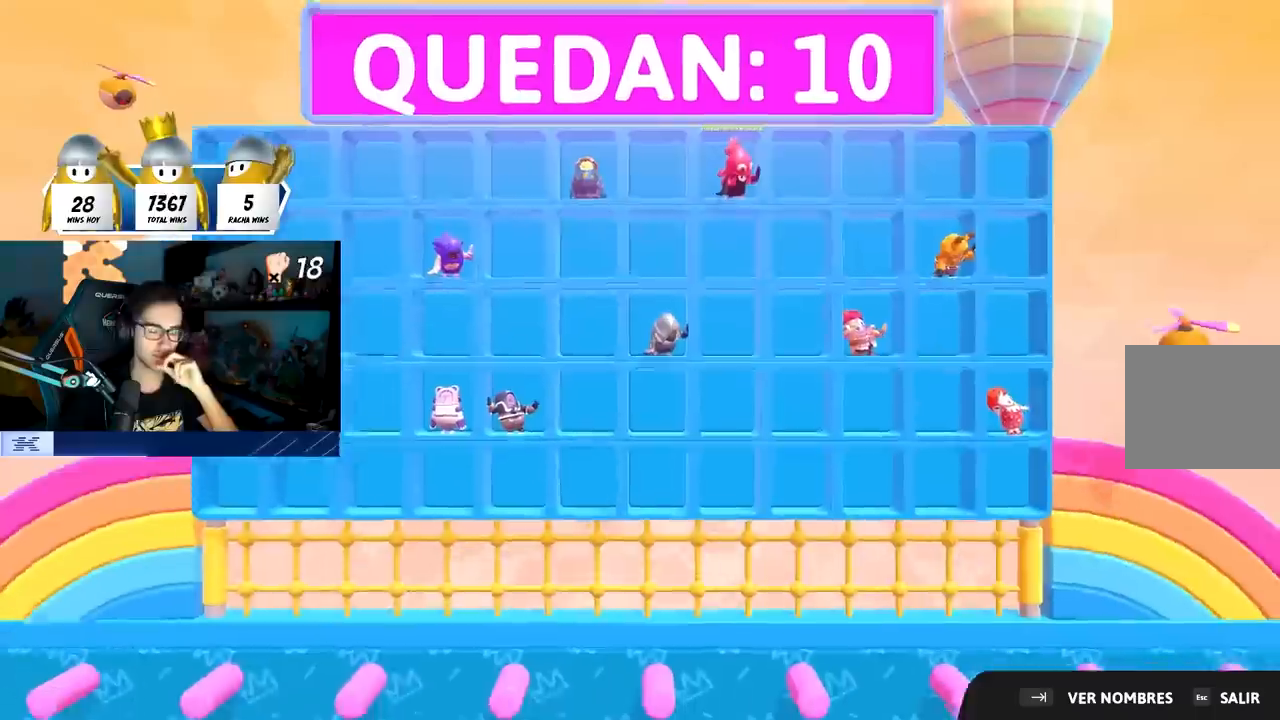
{"dt_ms": 500, "buttons": [], "left_stick": "center", "right_stick": "center", "events": []}
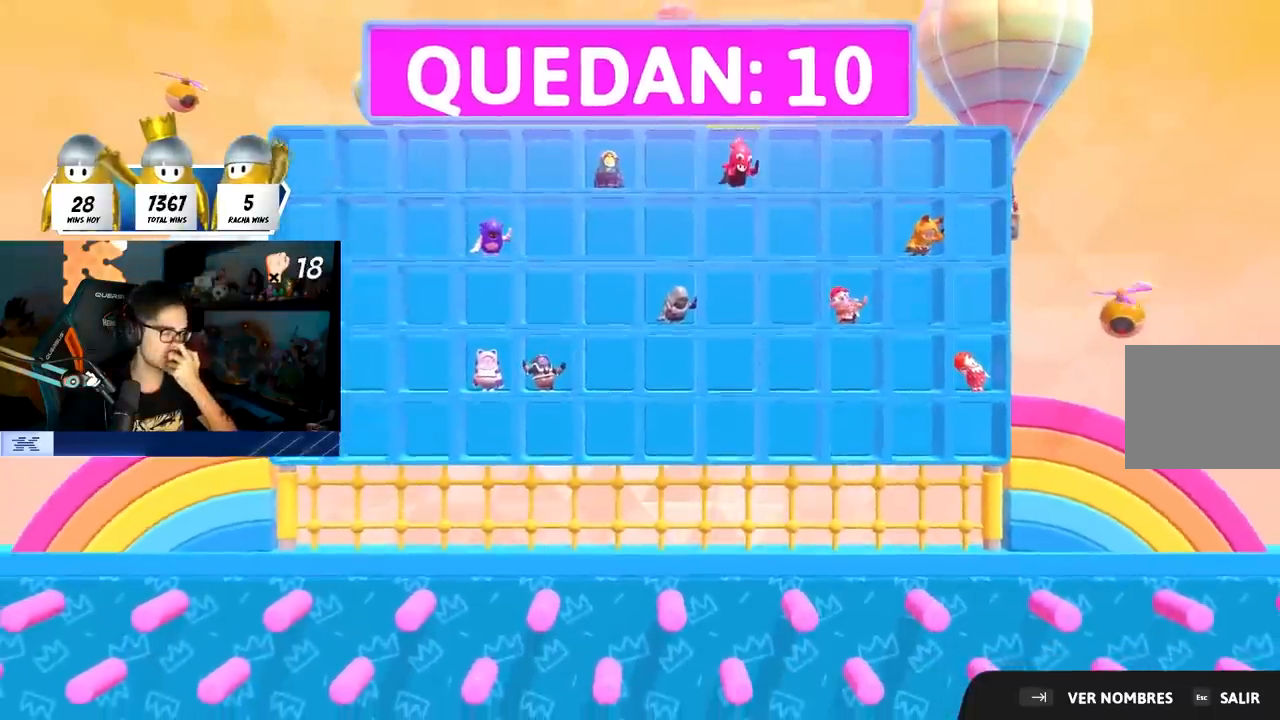
{"dt_ms": 500, "buttons": [], "left_stick": "center", "right_stick": "center", "events": []}
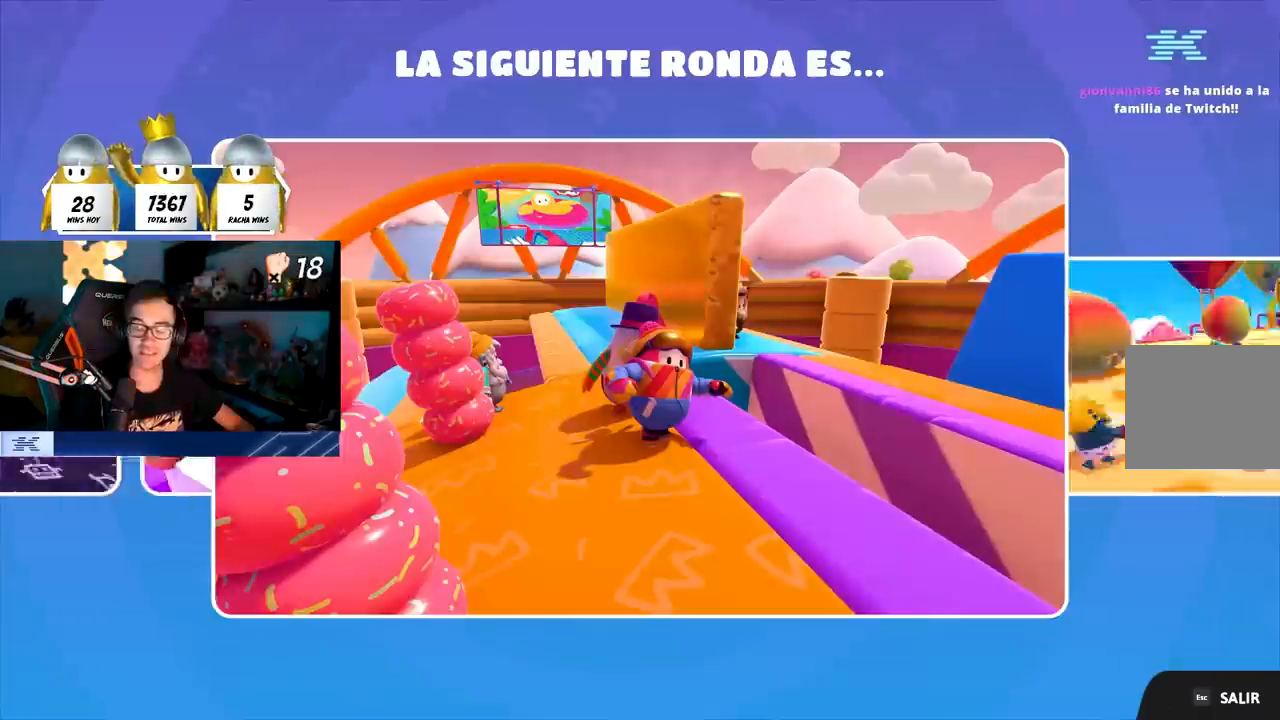
{"dt_ms": 500, "buttons": [], "left_stick": "center", "right_stick": "center", "events": []}
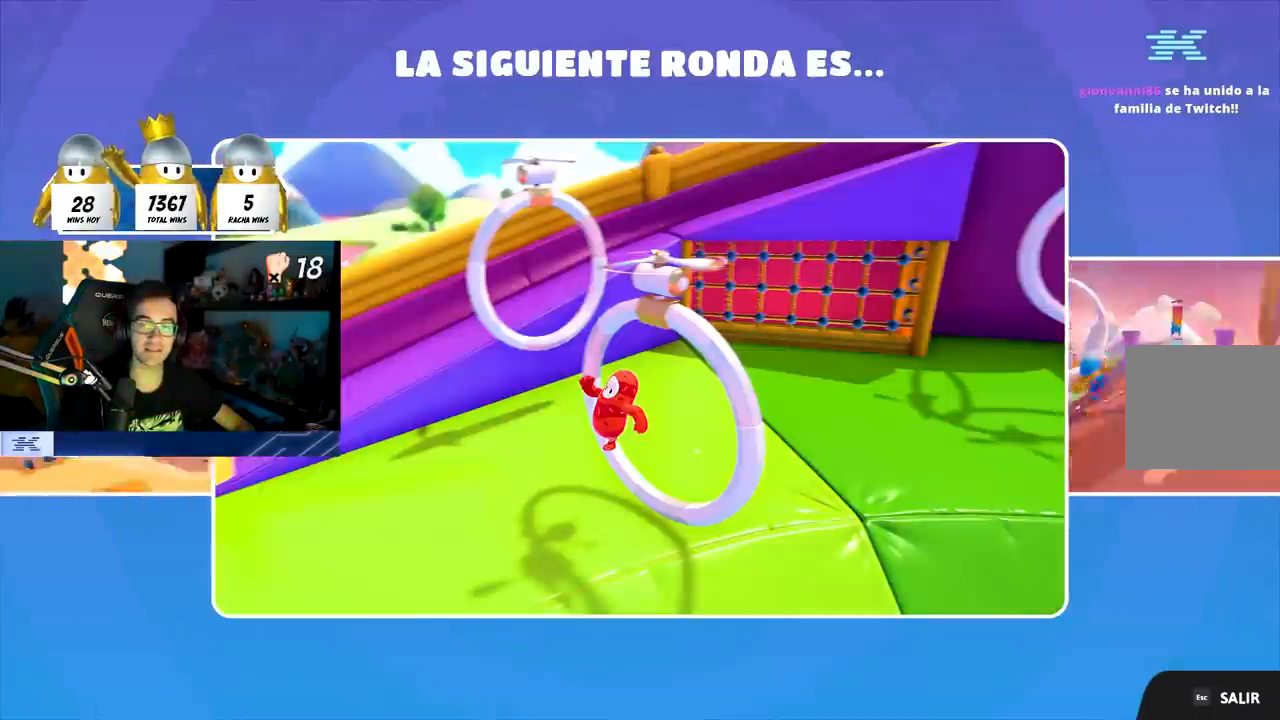
{"dt_ms": 500, "buttons": [], "left_stick": "center", "right_stick": "center", "events": []}
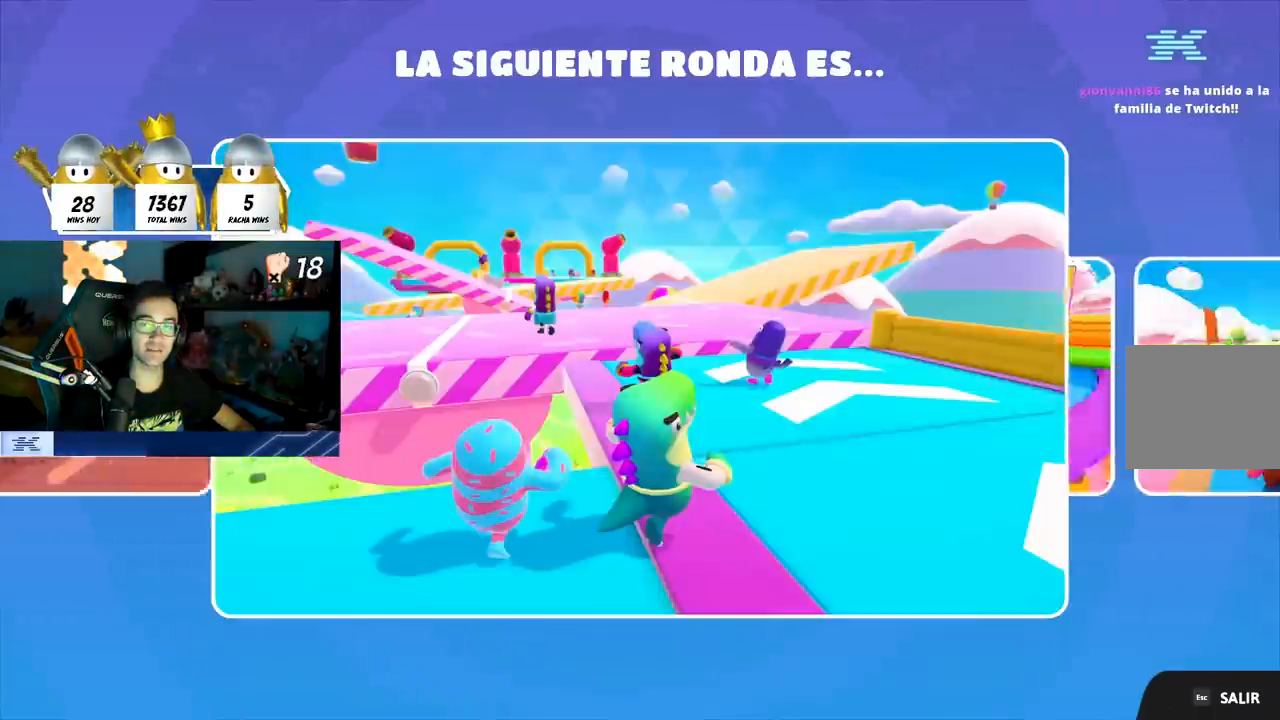
{"dt_ms": 500, "buttons": [], "left_stick": "center", "right_stick": "center", "events": []}
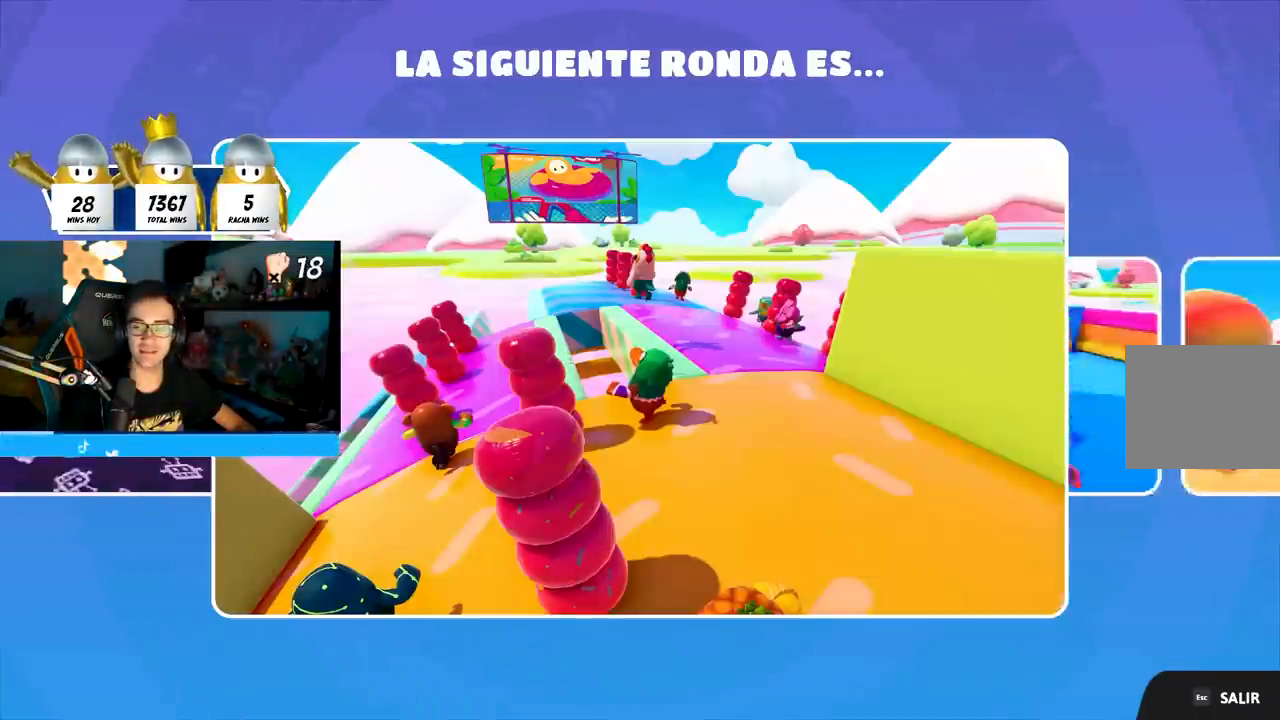
{"dt_ms": 500, "buttons": [], "left_stick": "center", "right_stick": "center", "events": []}
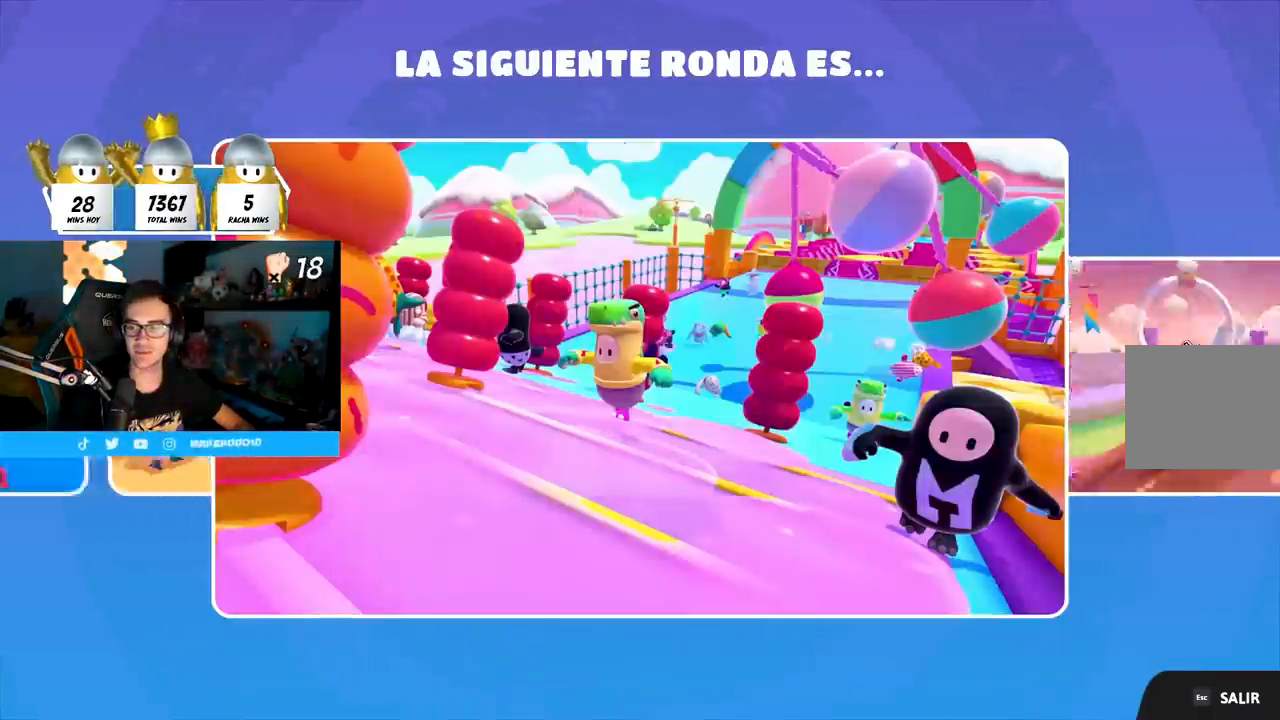
{"dt_ms": 500, "buttons": [], "left_stick": "center", "right_stick": "center", "events": []}